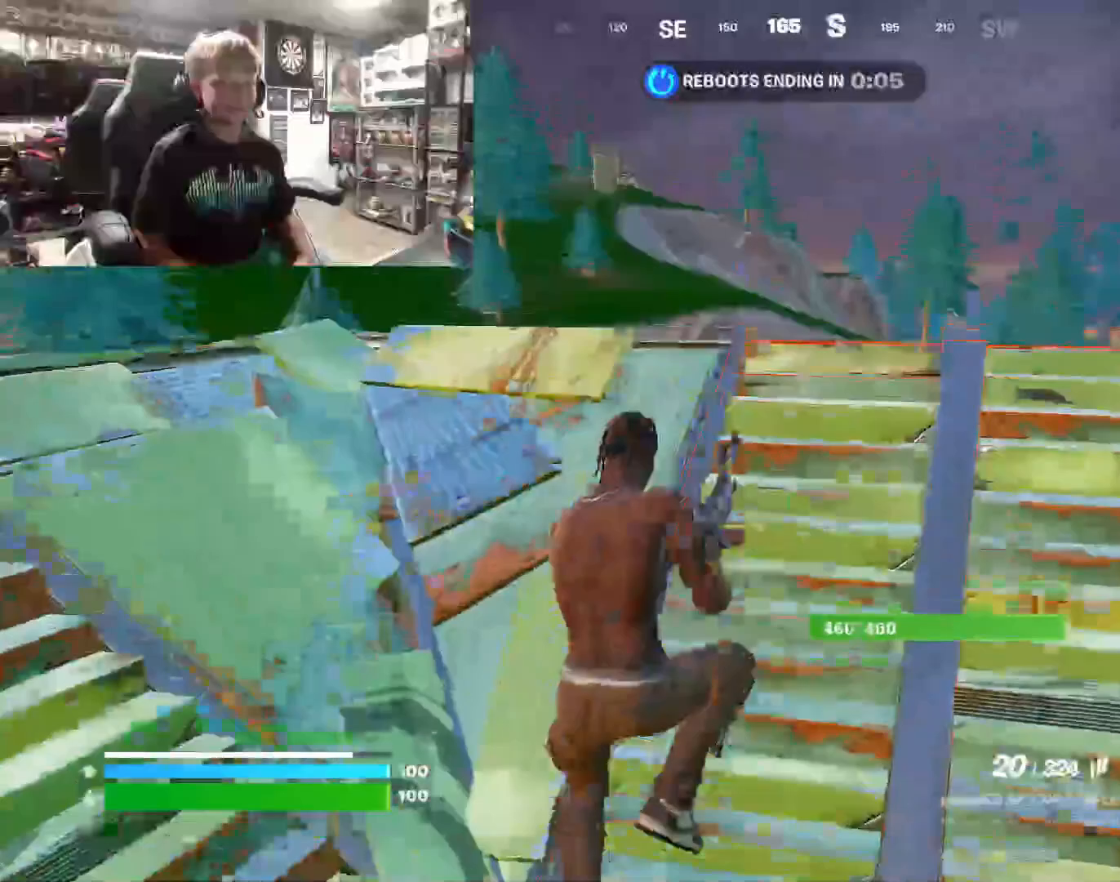
Gameplay with a controller (PlayStation layout); each line is a JSON object with the inputs held at the frame after it. "events" lists button and stick changes between this image and that frame as [ms after this image, input, new state], when the widget could be followed in between. Not read: TOUCHPAD.
{"buttons": ["TRIANGLE", "R1"], "left_stick": "center", "right_stick": "center", "events": [[33, "TRIANGLE", "down"], [133, "R1", "up"], [133, "TRIANGLE", "up"], [200, "R1", "down"], [267, "TRIANGLE", "down"], [333, "left_stick", "center"], [367, "R1", "up"], [367, "TRIANGLE", "up"], [433, "R1", "down"], [500, "TRIANGLE", "down"]]}
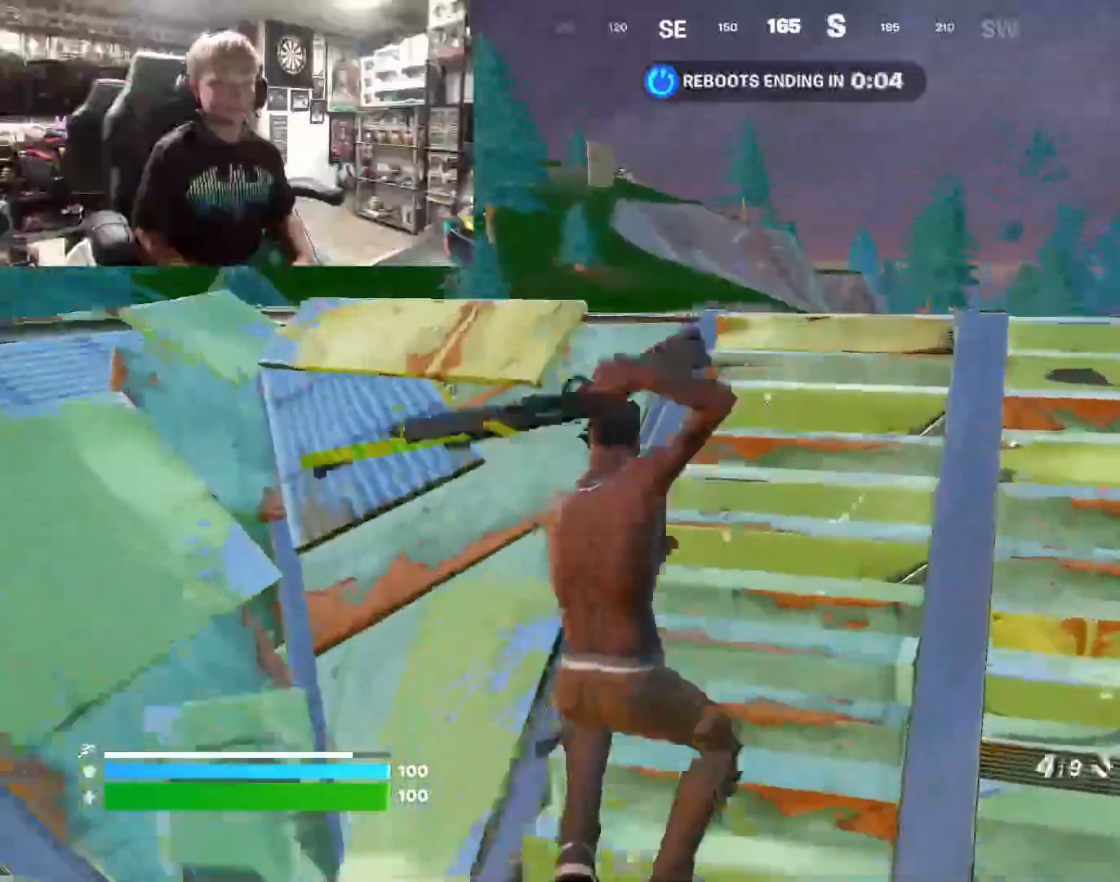
{"buttons": [], "left_stick": "up-left", "right_stick": "center", "events": [[67, "R1", "up"], [67, "TRIANGLE", "up"], [167, "R1", "down"], [200, "TRIANGLE", "down"], [267, "R1", "up"], [267, "TRIANGLE", "up"], [333, "R1", "down"], [400, "TRIANGLE", "down"], [400, "left_stick", "up-left"], [467, "R1", "up"], [467, "TRIANGLE", "up"]]}
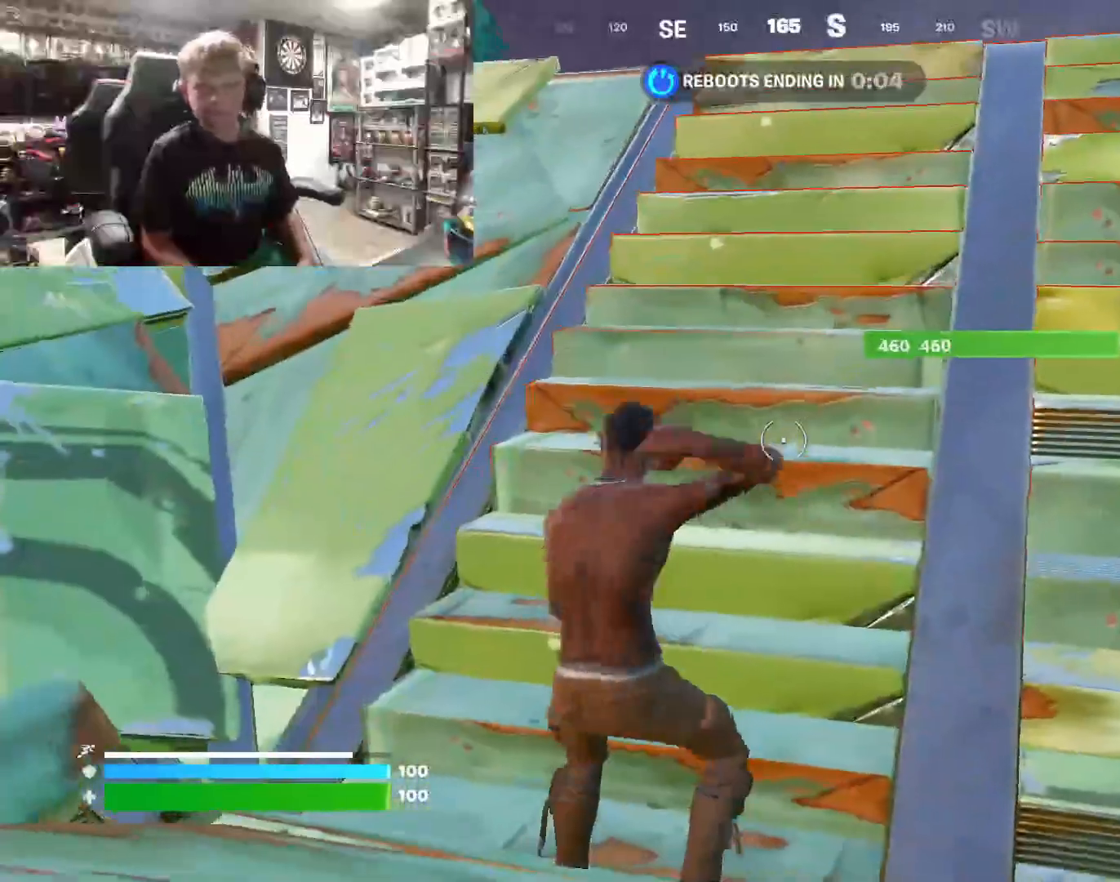
{"buttons": [], "left_stick": "up", "right_stick": "center", "events": [[33, "left_stick", "up"], [200, "right_stick", "up"], [333, "right_stick", "up-right"], [433, "right_stick", "center"]]}
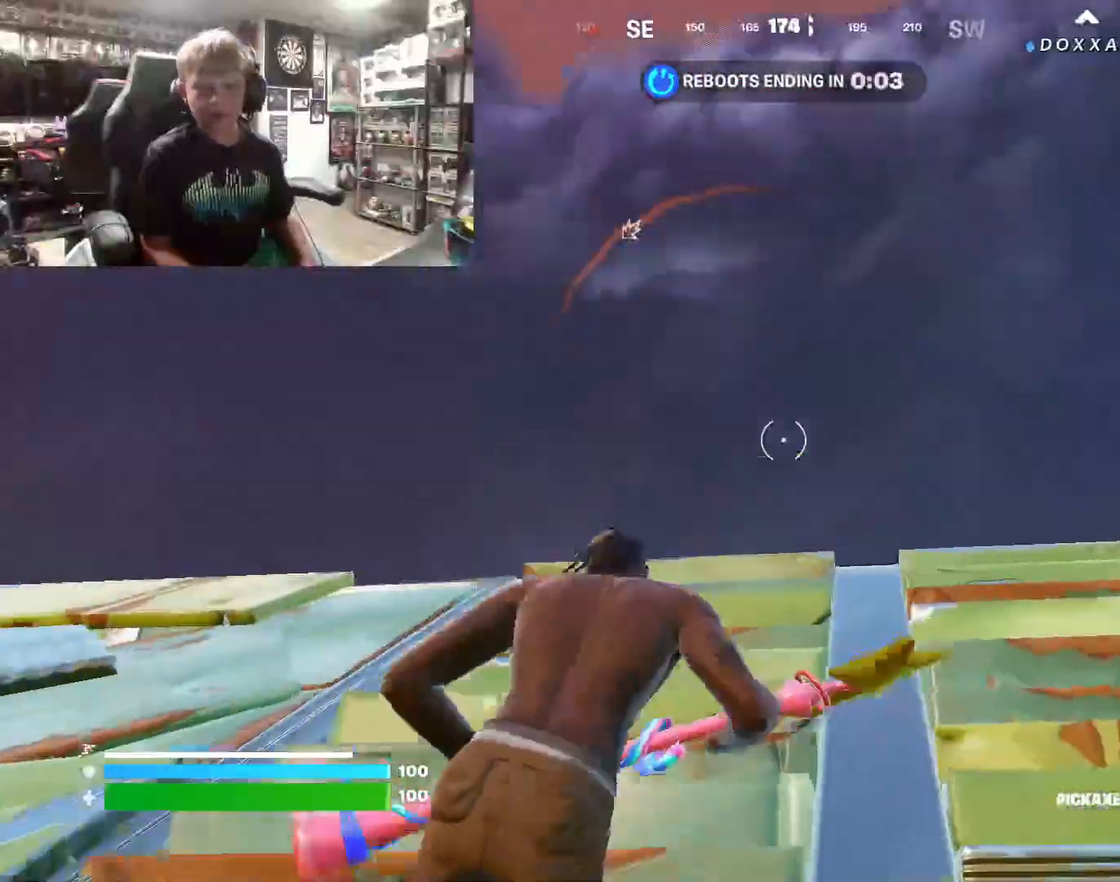
{"buttons": ["L1", "R1"], "left_stick": "up", "right_stick": "center", "events": [[33, "CIRCLE", "down"], [100, "CIRCLE", "up"], [200, "L2", "down"], [333, "L2", "up"], [400, "R1", "down"], [433, "L1", "down"]]}
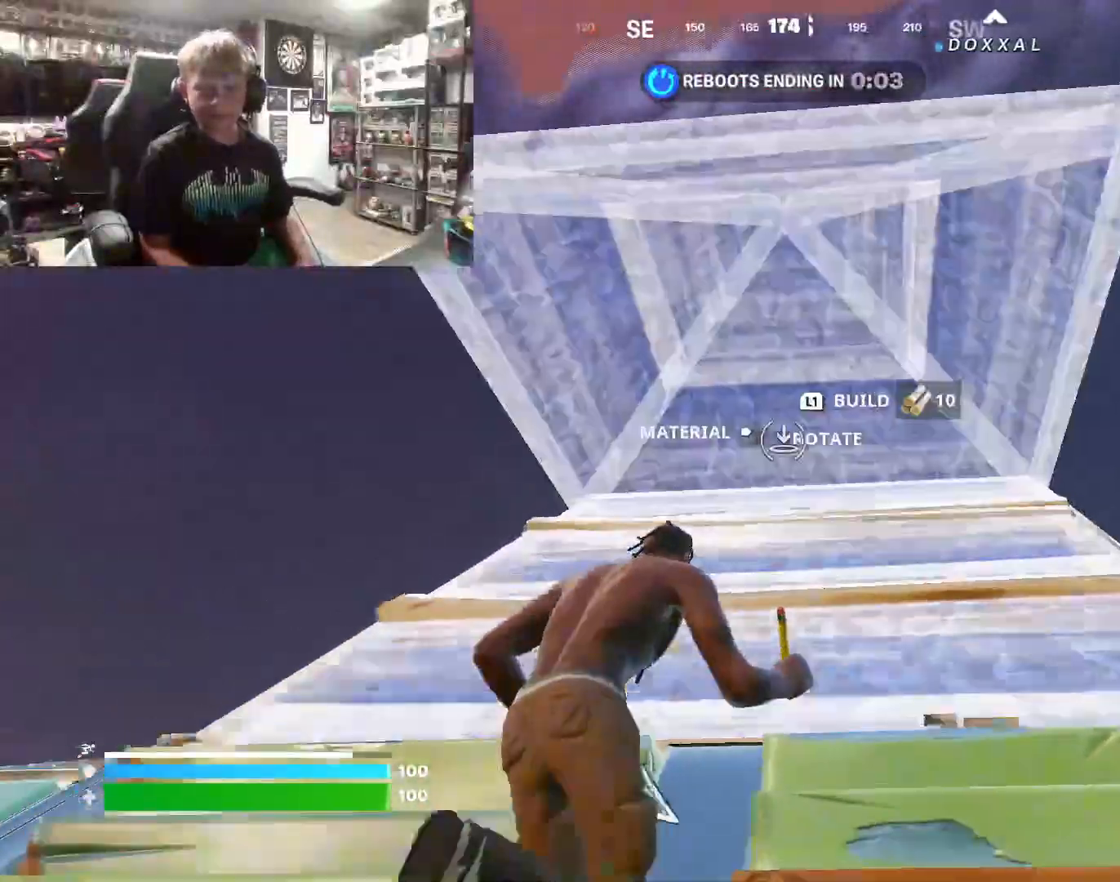
{"buttons": ["R2"], "left_stick": "up", "right_stick": "center", "events": [[33, "R1", "up"], [67, "L1", "up"], [200, "R2", "down"], [300, "R2", "up"], [467, "R2", "down"]]}
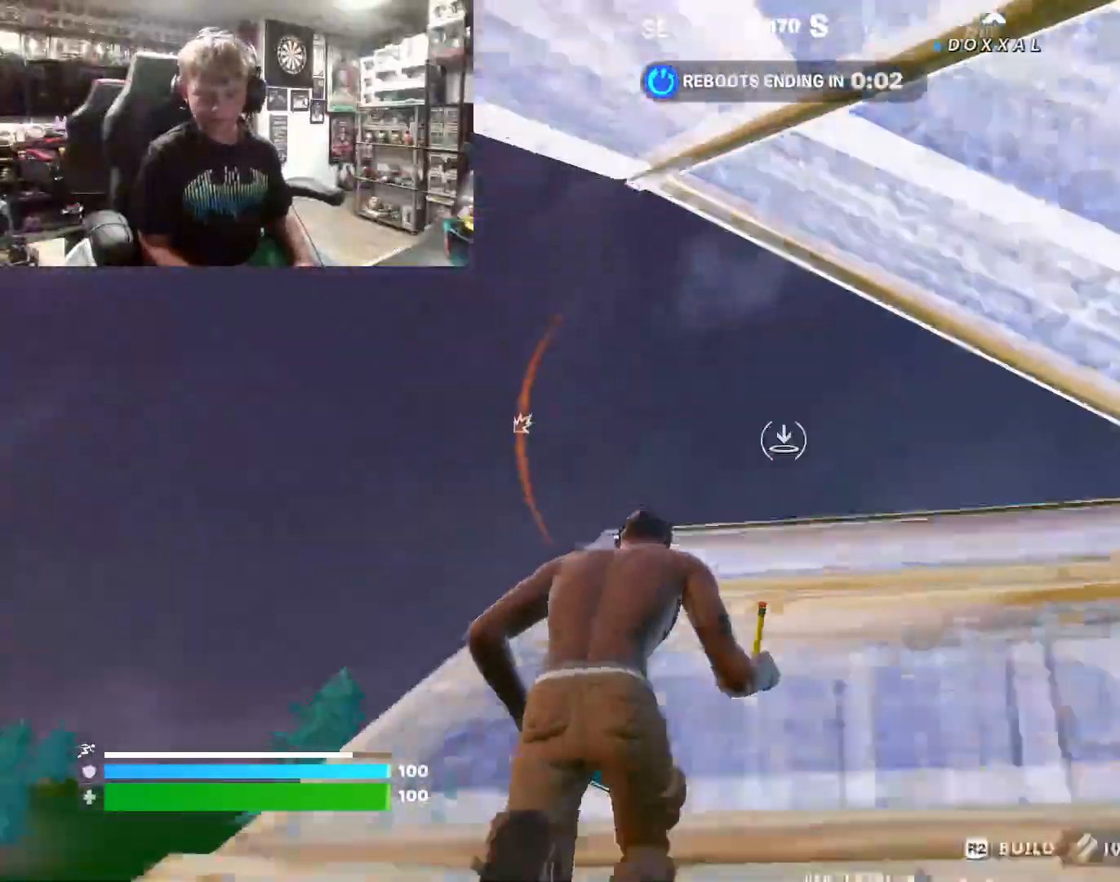
{"buttons": ["R1"], "left_stick": "up-right", "right_stick": "center", "events": [[33, "R2", "up"], [233, "L2", "down"], [333, "L2", "up"], [433, "R1", "down"], [433, "left_stick", "up-right"]]}
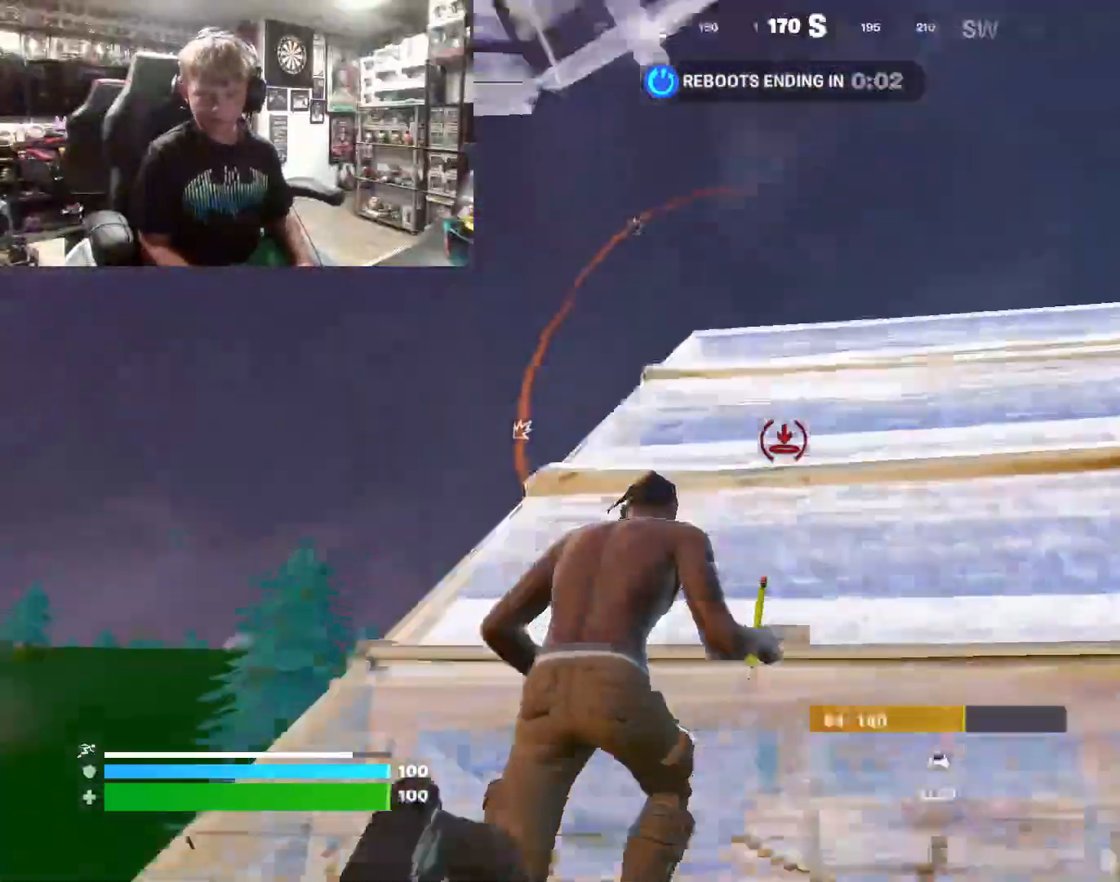
{"buttons": [], "left_stick": "right", "right_stick": "center", "events": [[33, "right_stick", "left"], [67, "R1", "up"], [100, "R2", "down"], [133, "right_stick", "right"], [200, "right_stick", "center"], [433, "R2", "up"], [433, "left_stick", "right"]]}
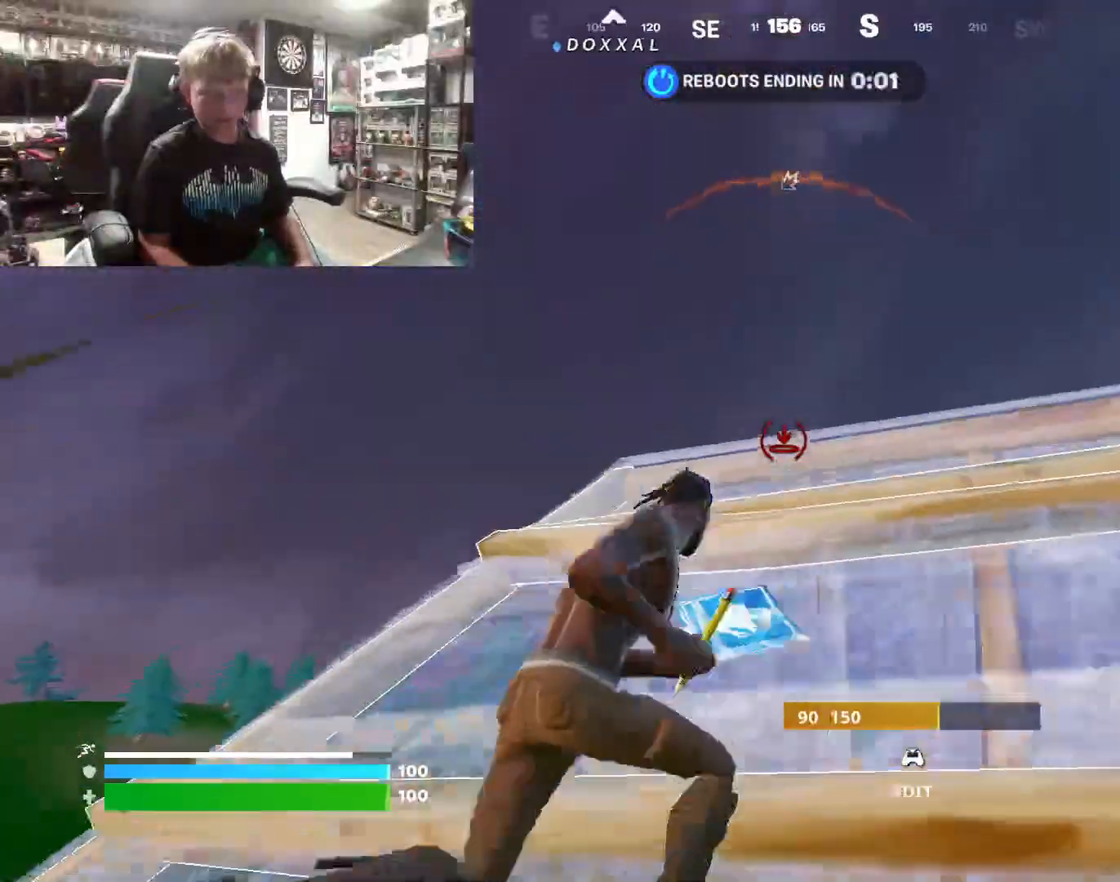
{"buttons": [], "left_stick": "center", "right_stick": "right", "events": [[100, "left_stick", "center"], [100, "right_stick", "left"], [167, "left_stick", "right"], [167, "right_stick", "down-left"], [300, "left_stick", "center"], [300, "right_stick", "center"], [467, "right_stick", "right"]]}
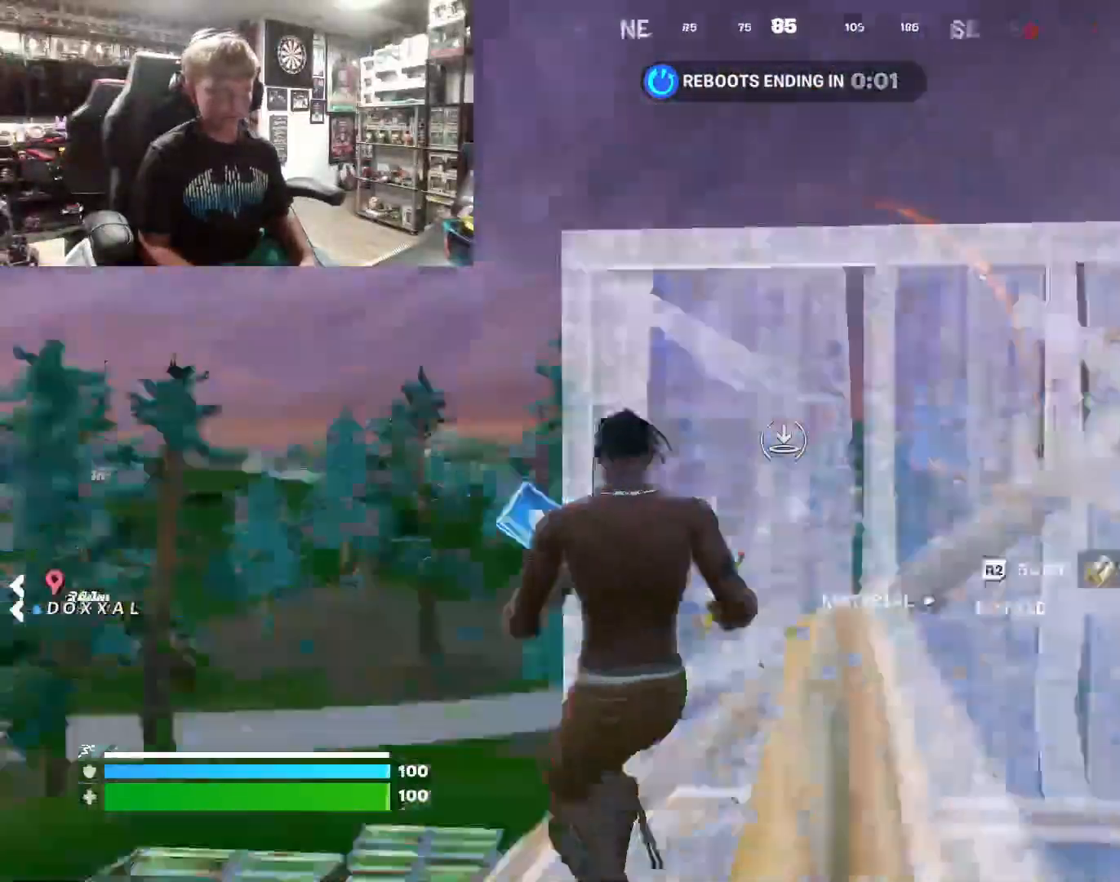
{"buttons": [], "left_stick": "up-right", "right_stick": "down-right", "events": [[67, "left_stick", "up-left"], [67, "right_stick", "center"], [200, "CIRCLE", "down"], [300, "CIRCLE", "up"], [333, "left_stick", "up-right"], [433, "right_stick", "down-right"]]}
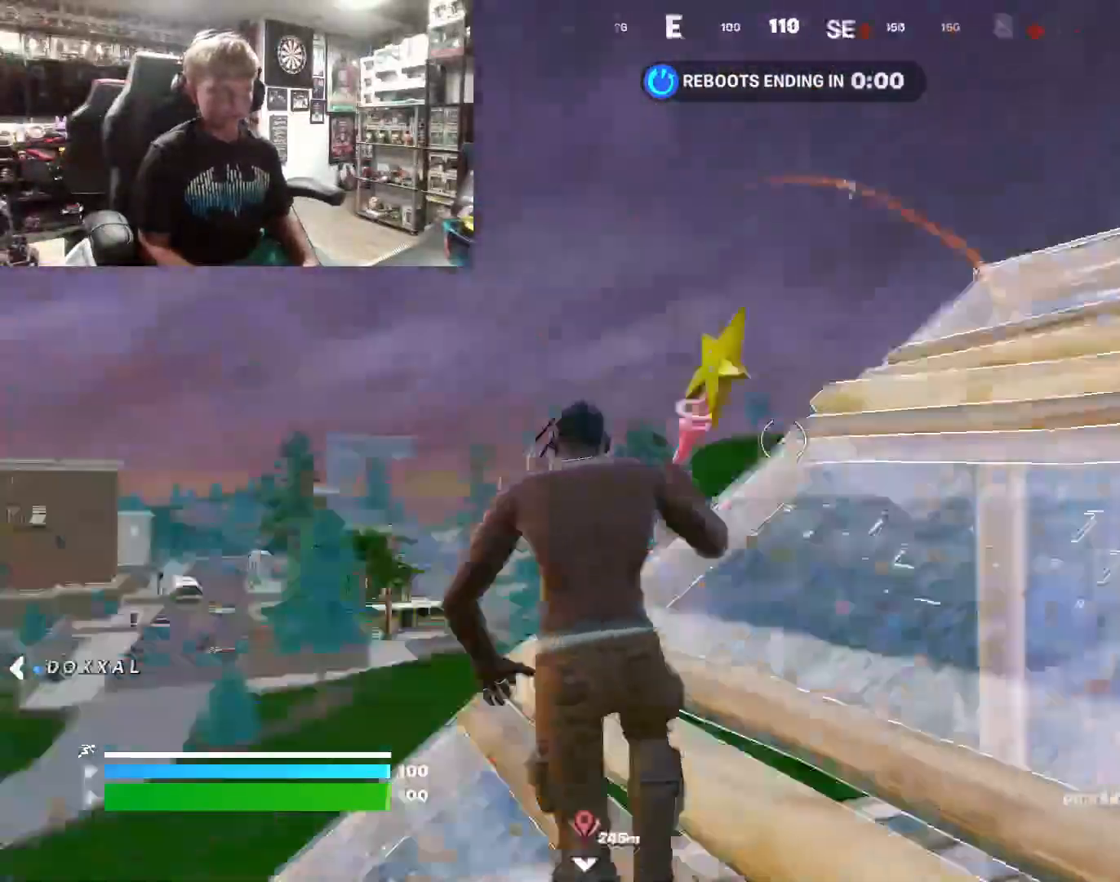
{"buttons": [], "left_stick": "up-left", "right_stick": "left", "events": [[100, "right_stick", "left"], [167, "left_stick", "down-right"], [300, "right_stick", "right"], [367, "left_stick", "down-left"], [433, "right_stick", "left"], [500, "left_stick", "up-left"]]}
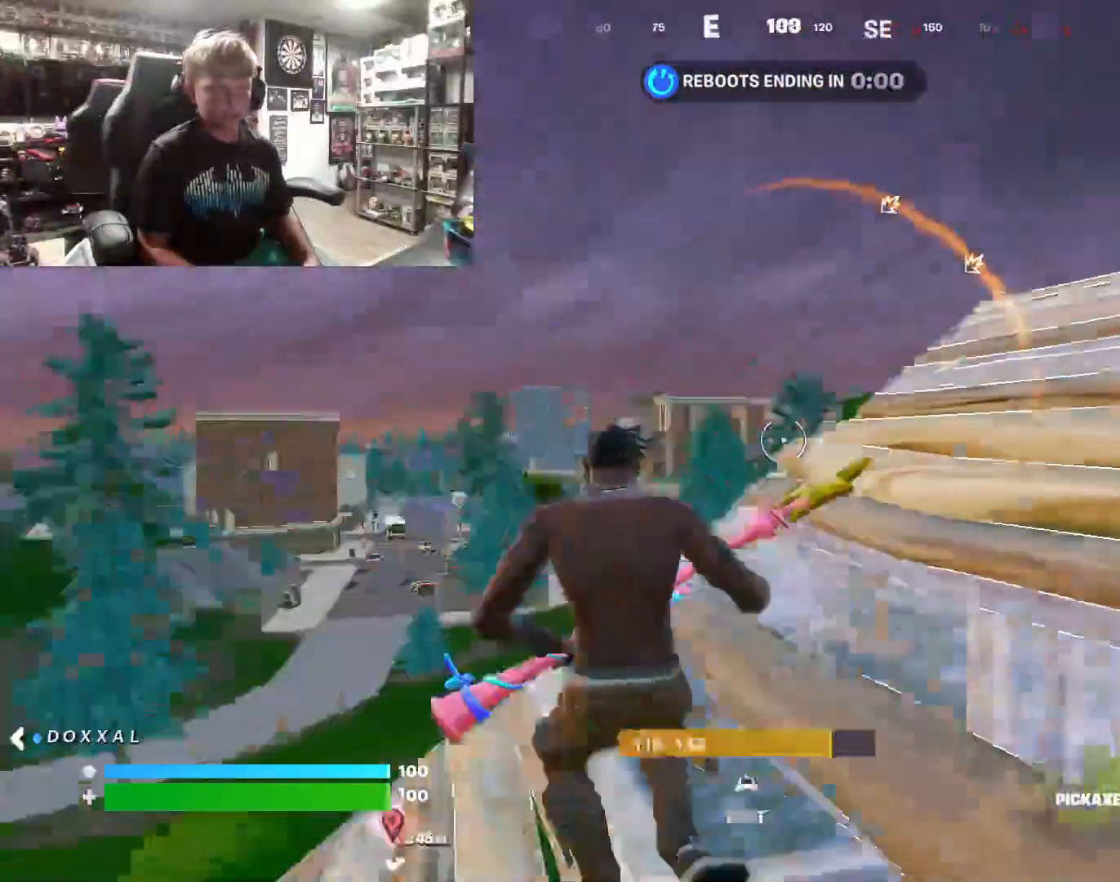
{"buttons": [], "left_stick": "center", "right_stick": "left", "events": [[67, "right_stick", "right"], [167, "left_stick", "down-left"], [233, "right_stick", "left"], [267, "left_stick", "center"], [367, "left_stick", "right"], [400, "right_stick", "right"], [467, "left_stick", "center"], [500, "right_stick", "left"]]}
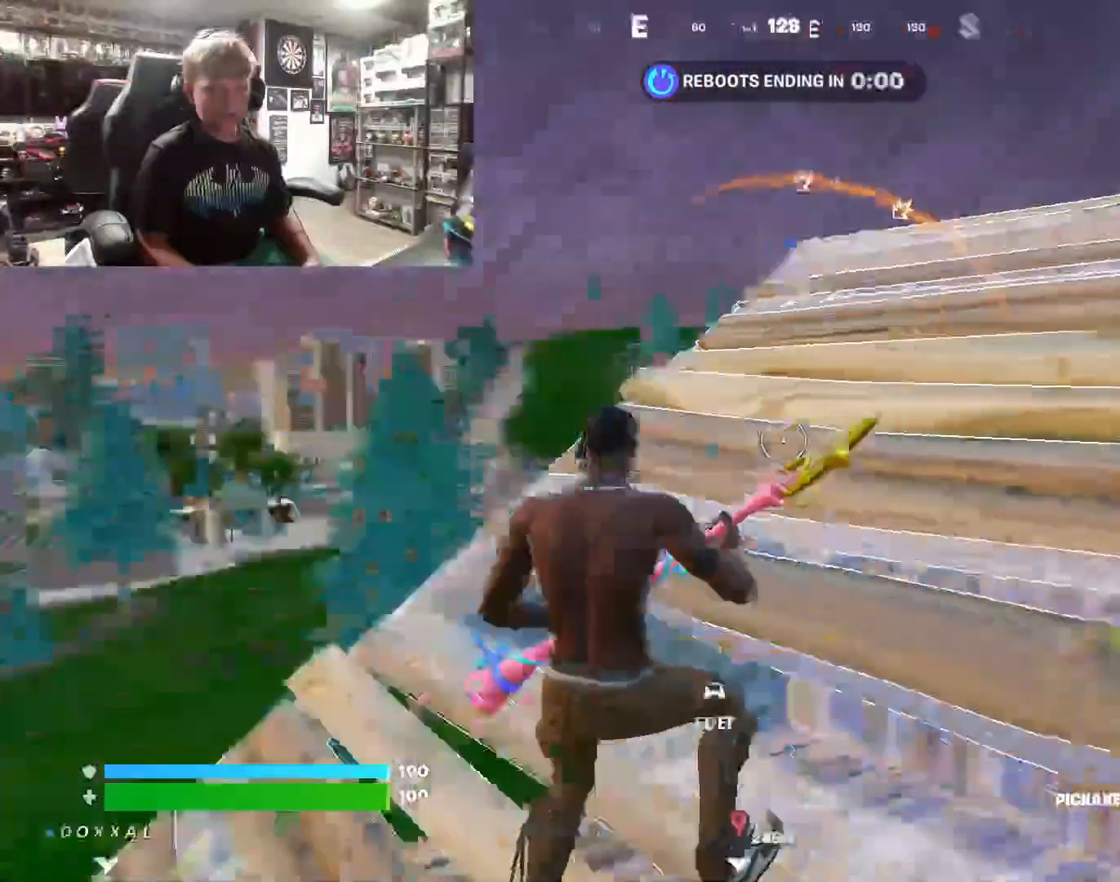
{"buttons": [], "left_stick": "up-left", "right_stick": "left", "events": [[33, "left_stick", "left"], [167, "right_stick", "right"], [233, "left_stick", "down-left"], [300, "right_stick", "left"], [500, "left_stick", "up-left"]]}
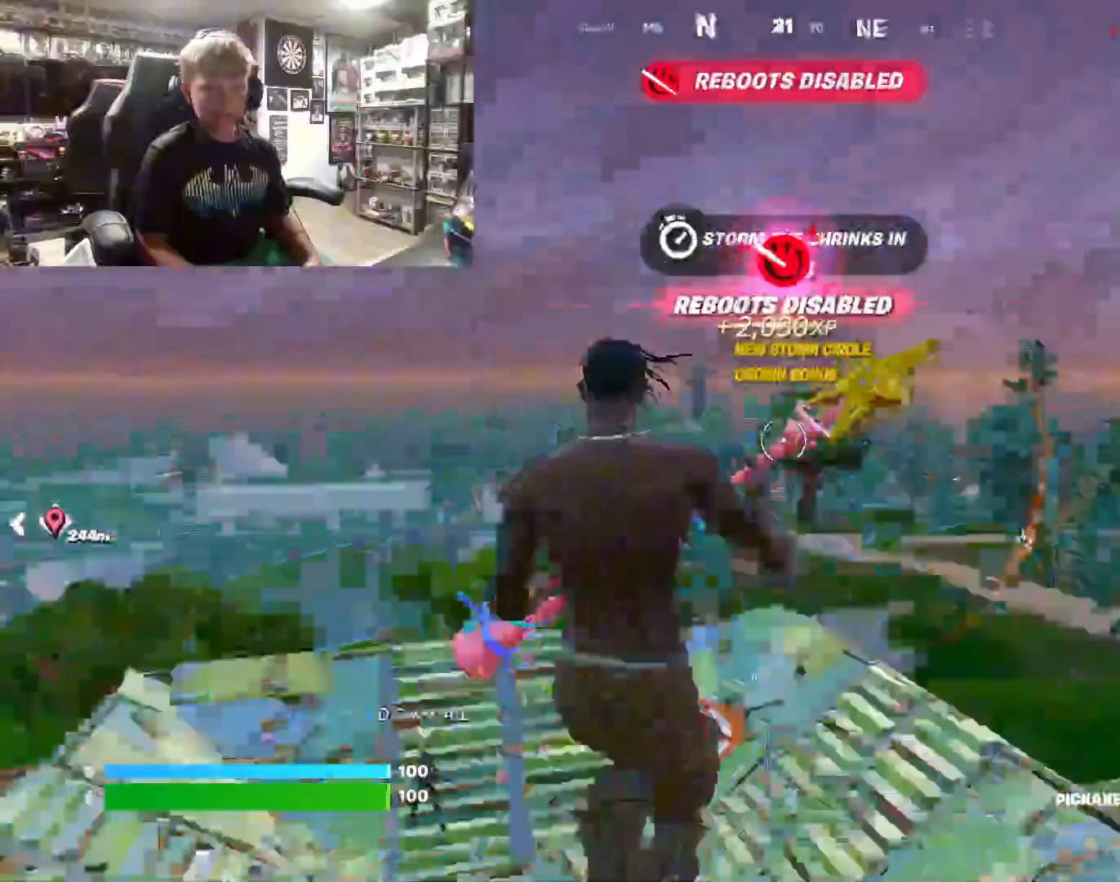
{"buttons": [], "left_stick": "up", "right_stick": "center", "events": [[67, "left_stick", "up"], [100, "L3", "down"], [167, "right_stick", "right"], [200, "L3", "up"], [233, "right_stick", "center"], [333, "left_stick", "up-right"], [333, "right_stick", "down-right"], [433, "right_stick", "center"], [500, "left_stick", "up"]]}
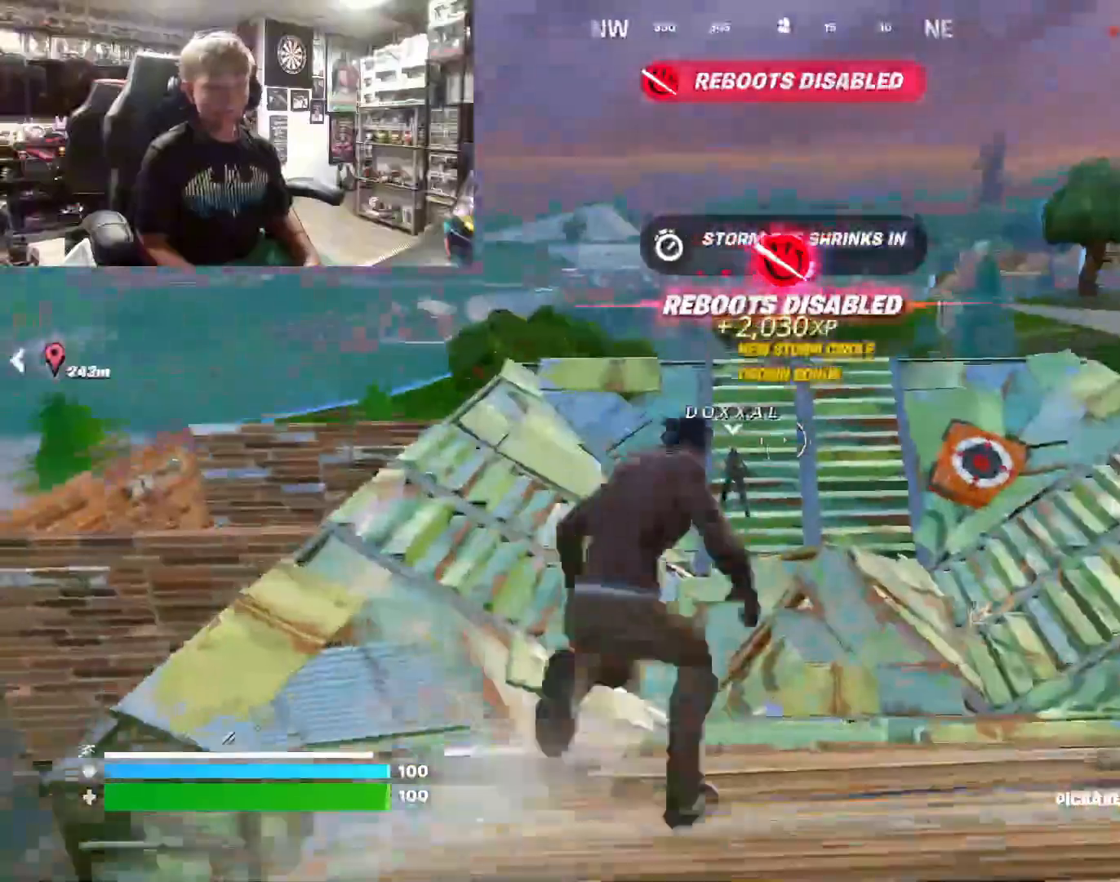
{"buttons": [], "left_stick": "up", "right_stick": "center", "events": []}
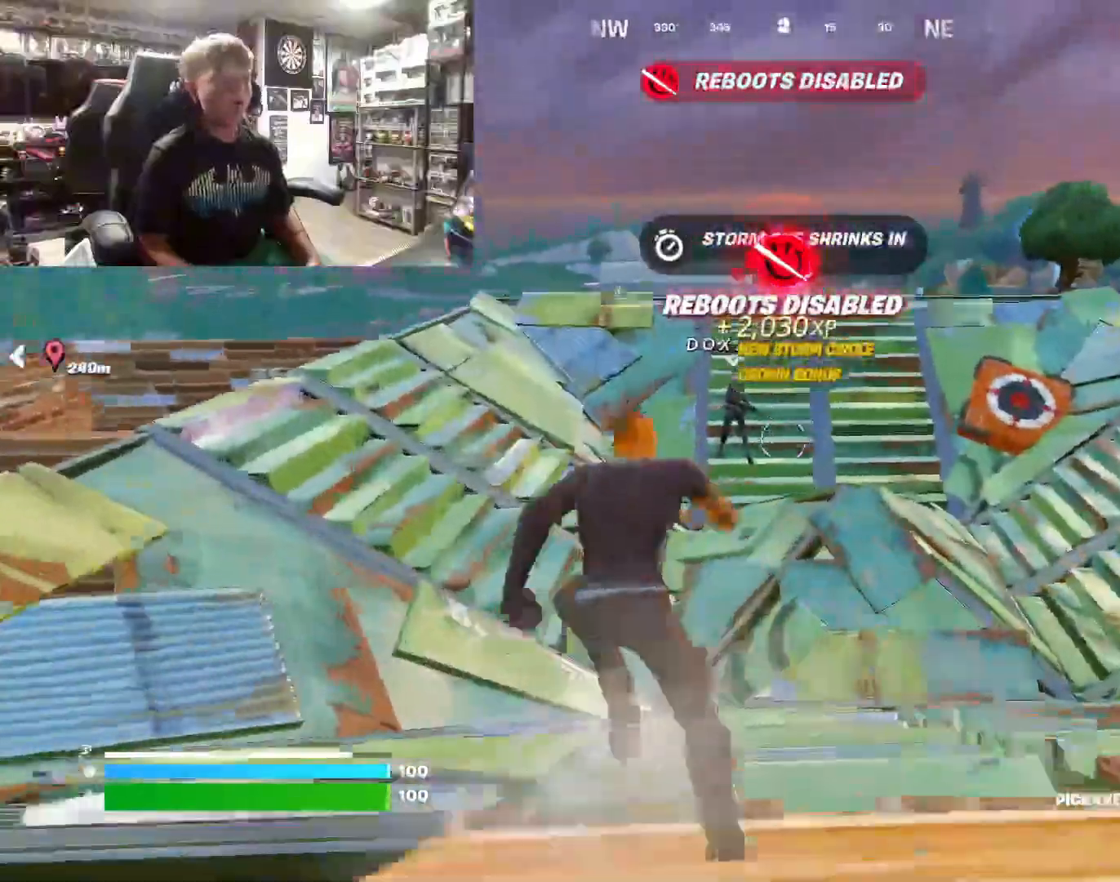
{"buttons": [], "left_stick": "up", "right_stick": "center", "events": [[133, "left_stick", "center"], [133, "right_stick", "left"], [200, "left_stick", "left"], [233, "right_stick", "center"], [333, "left_stick", "up"]]}
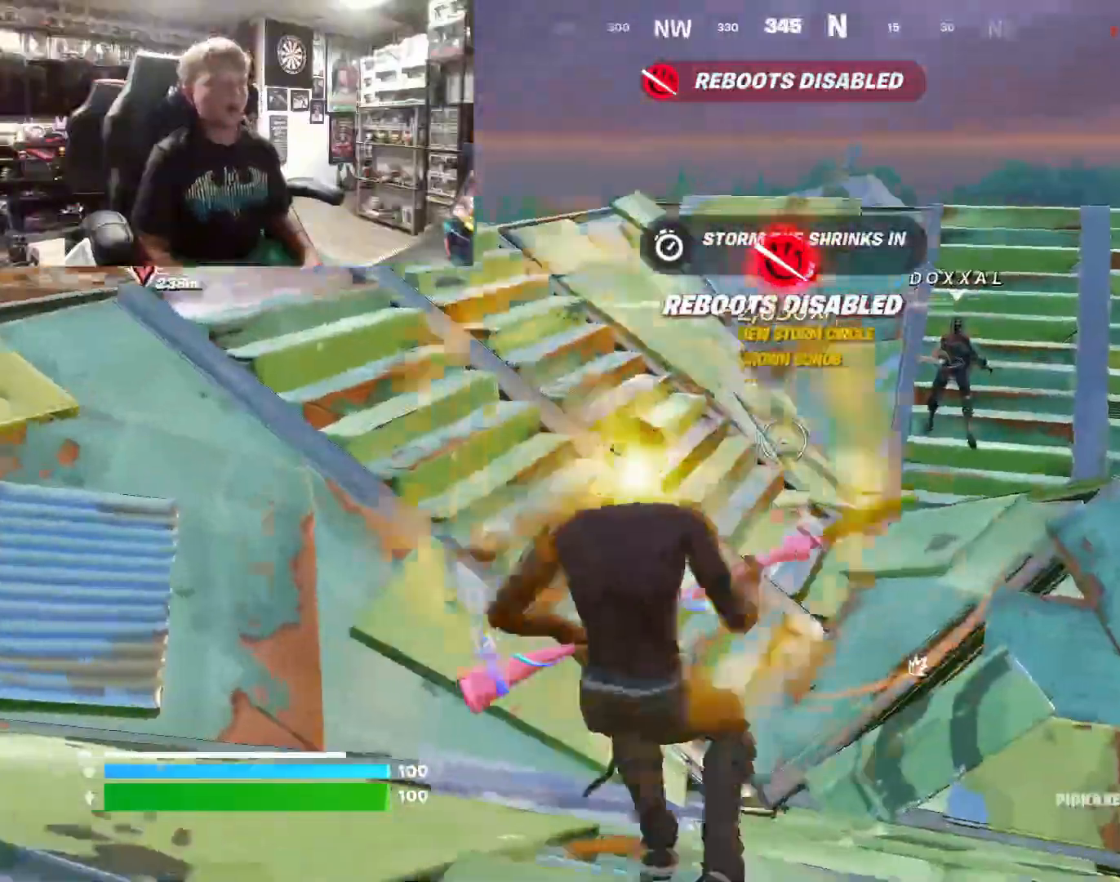
{"buttons": [], "left_stick": "up-left", "right_stick": "up-left", "events": [[267, "right_stick", "right"], [400, "left_stick", "up-left"], [467, "right_stick", "up-left"]]}
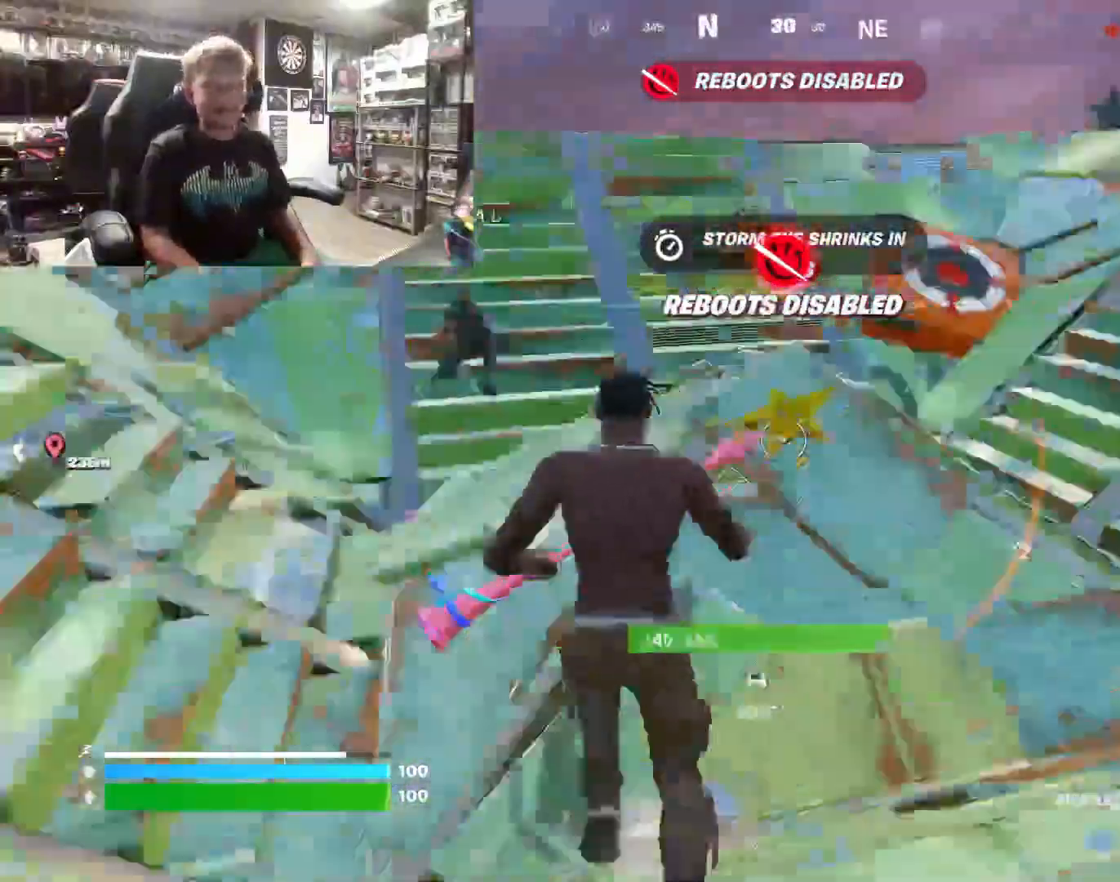
{"buttons": [], "left_stick": "up-left", "right_stick": "center", "events": [[67, "right_stick", "up-right"], [133, "right_stick", "right"], [267, "right_stick", "left"], [400, "right_stick", "right"], [500, "right_stick", "center"]]}
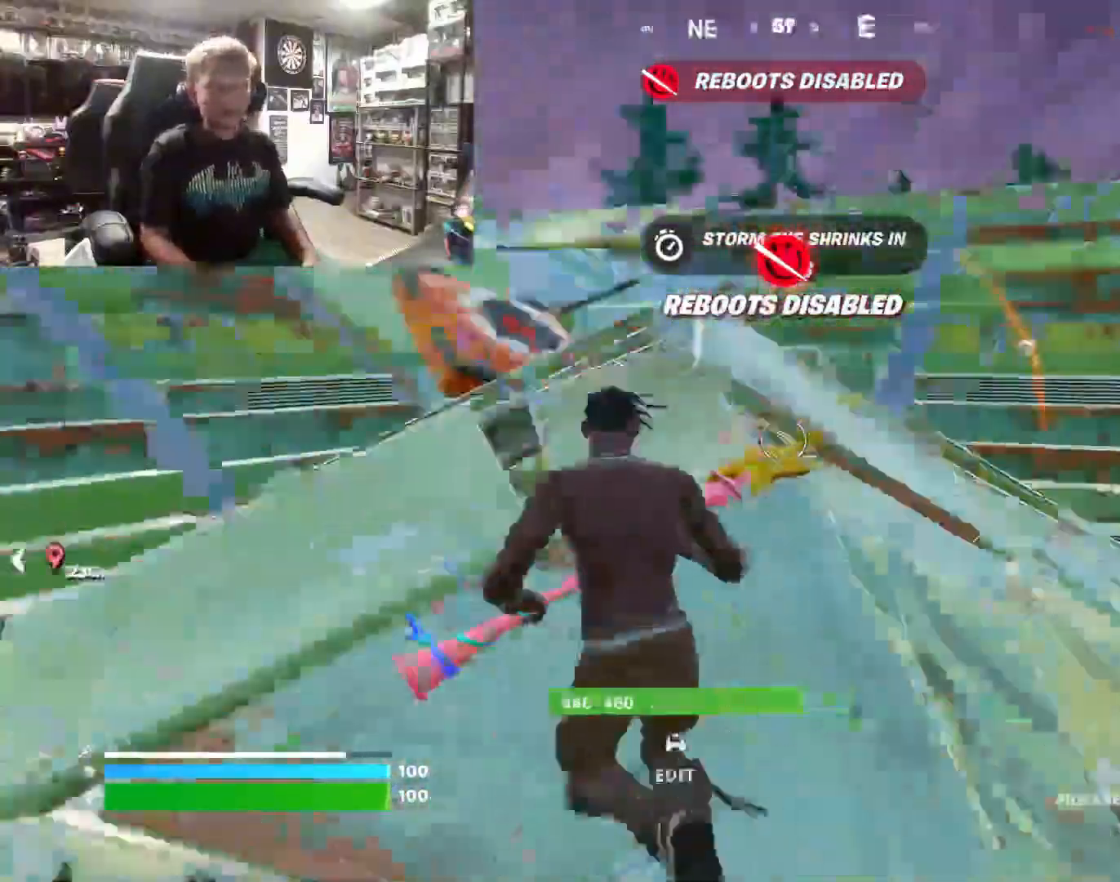
{"buttons": [], "left_stick": "up", "right_stick": "right", "events": [[33, "right_stick", "left"], [167, "right_stick", "right"], [200, "left_stick", "up"], [333, "right_stick", "left"], [433, "right_stick", "right"]]}
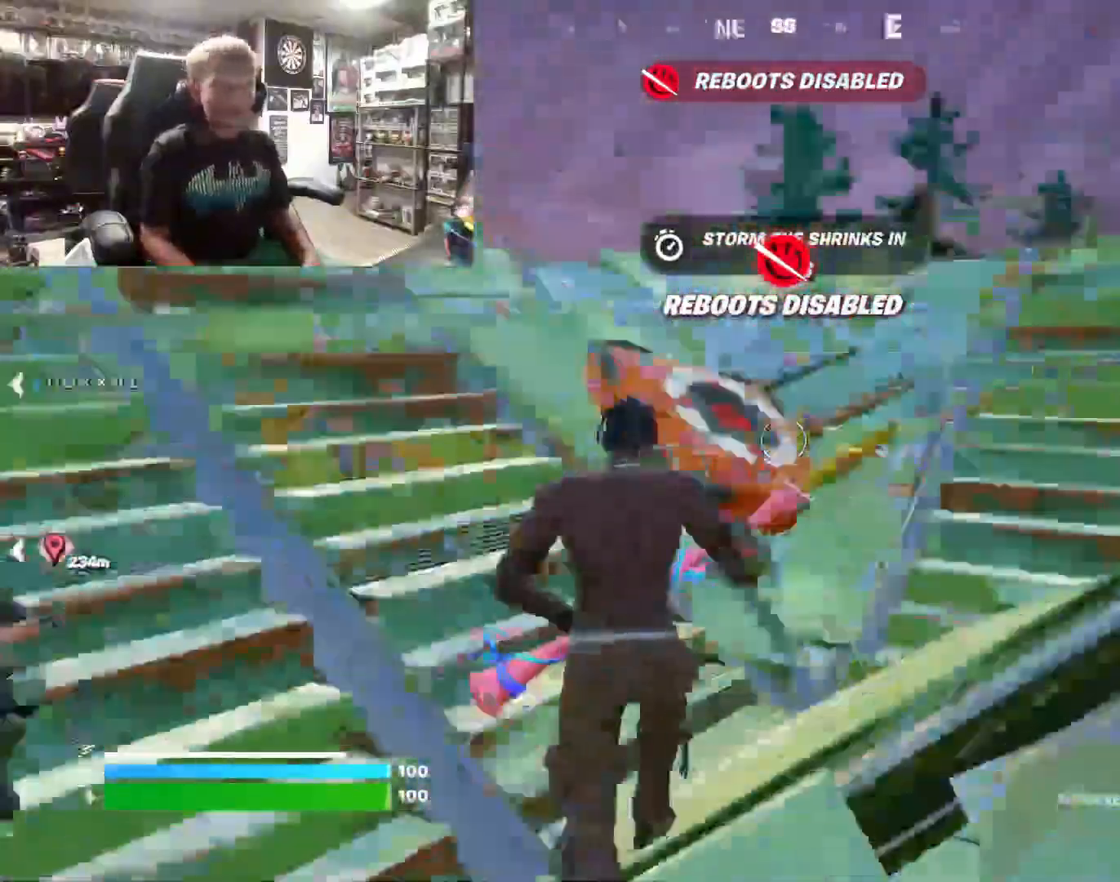
{"buttons": [], "left_stick": "up", "right_stick": "right", "events": [[133, "right_stick", "up-left"], [233, "right_stick", "right"], [367, "right_stick", "left"], [433, "right_stick", "right"]]}
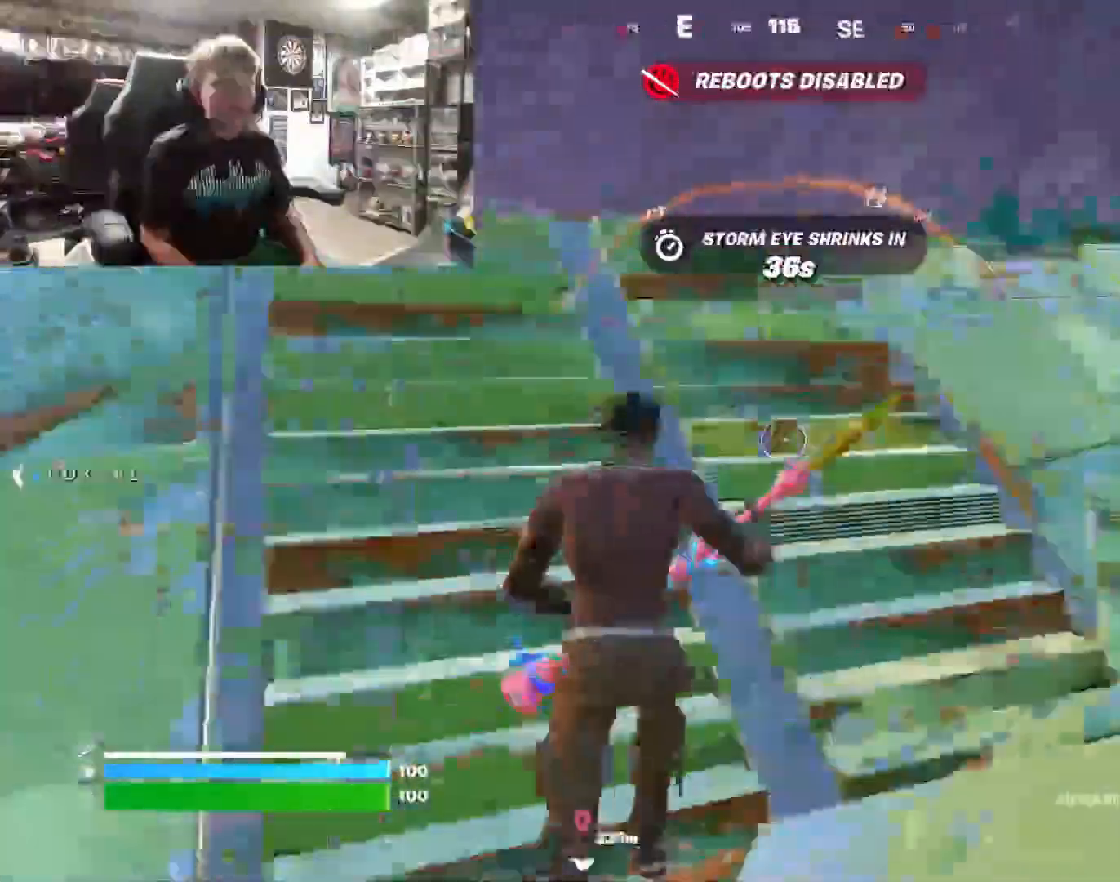
{"buttons": [], "left_stick": "center", "right_stick": "up-right", "events": [[100, "right_stick", "left"], [200, "right_stick", "right"], [300, "right_stick", "left"], [367, "left_stick", "right"], [433, "right_stick", "up-right"], [500, "left_stick", "center"]]}
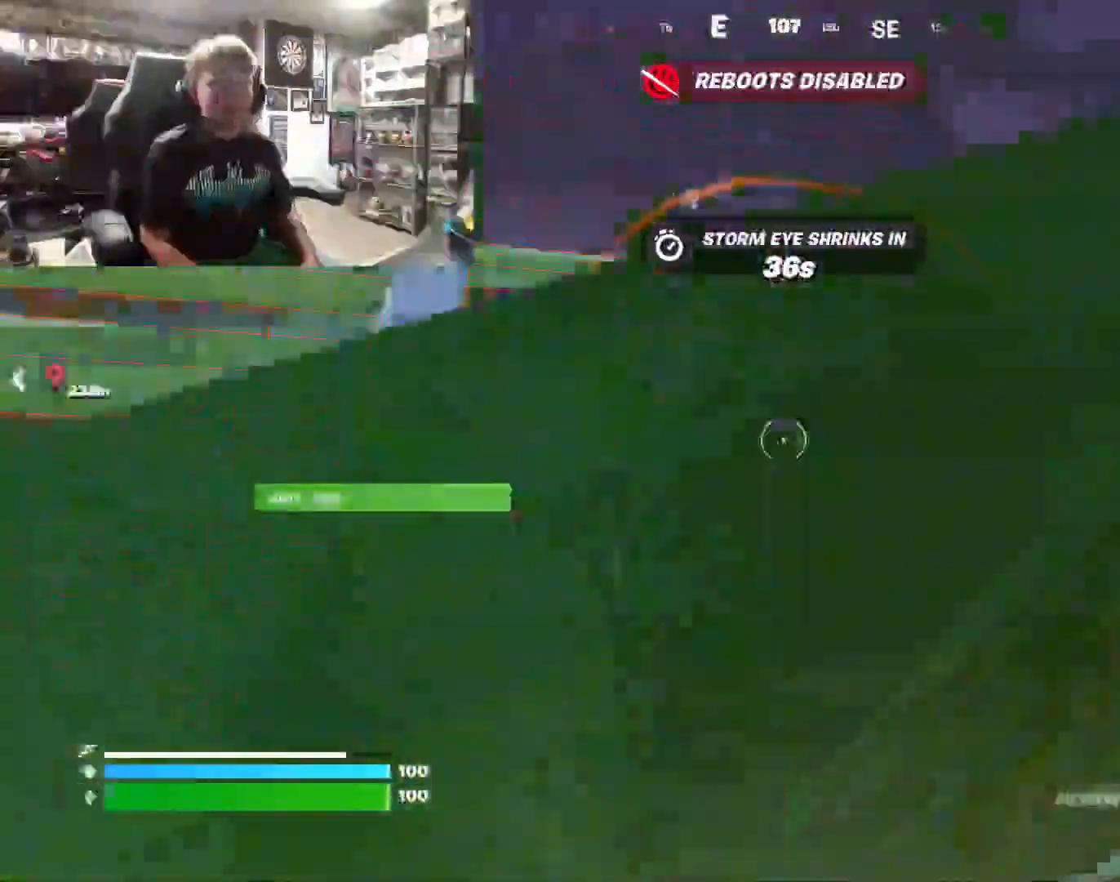
{"buttons": ["CIRCLE"], "left_stick": "up-left", "right_stick": "center", "events": [[33, "left_stick", "up"], [100, "right_stick", "center"], [400, "left_stick", "up-left"], [467, "CIRCLE", "down"]]}
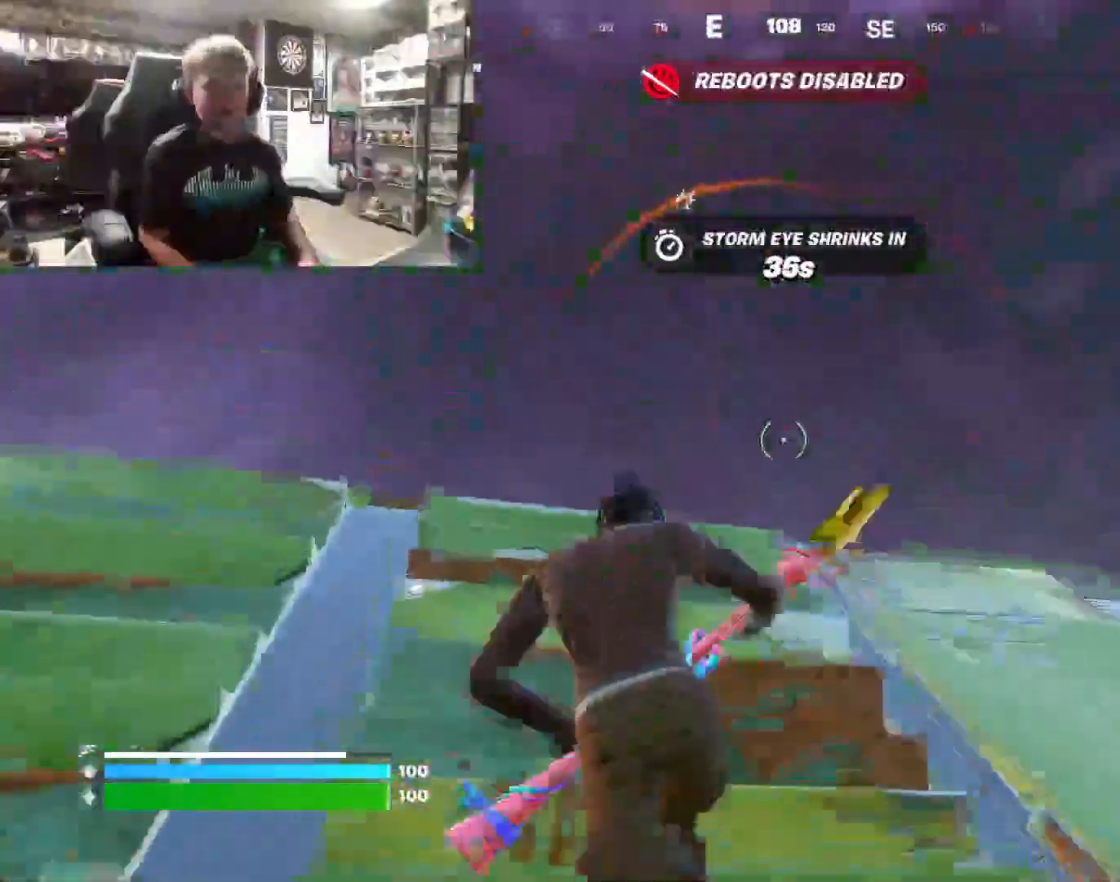
{"buttons": [], "left_stick": "up", "right_stick": "center", "events": [[67, "CIRCLE", "up"], [133, "L2", "down"], [167, "right_stick", "left"], [200, "left_stick", "up"], [267, "right_stick", "center"], [300, "L2", "up"], [300, "R1", "down"], [433, "L1", "down"], [433, "R1", "up"], [500, "L1", "up"]]}
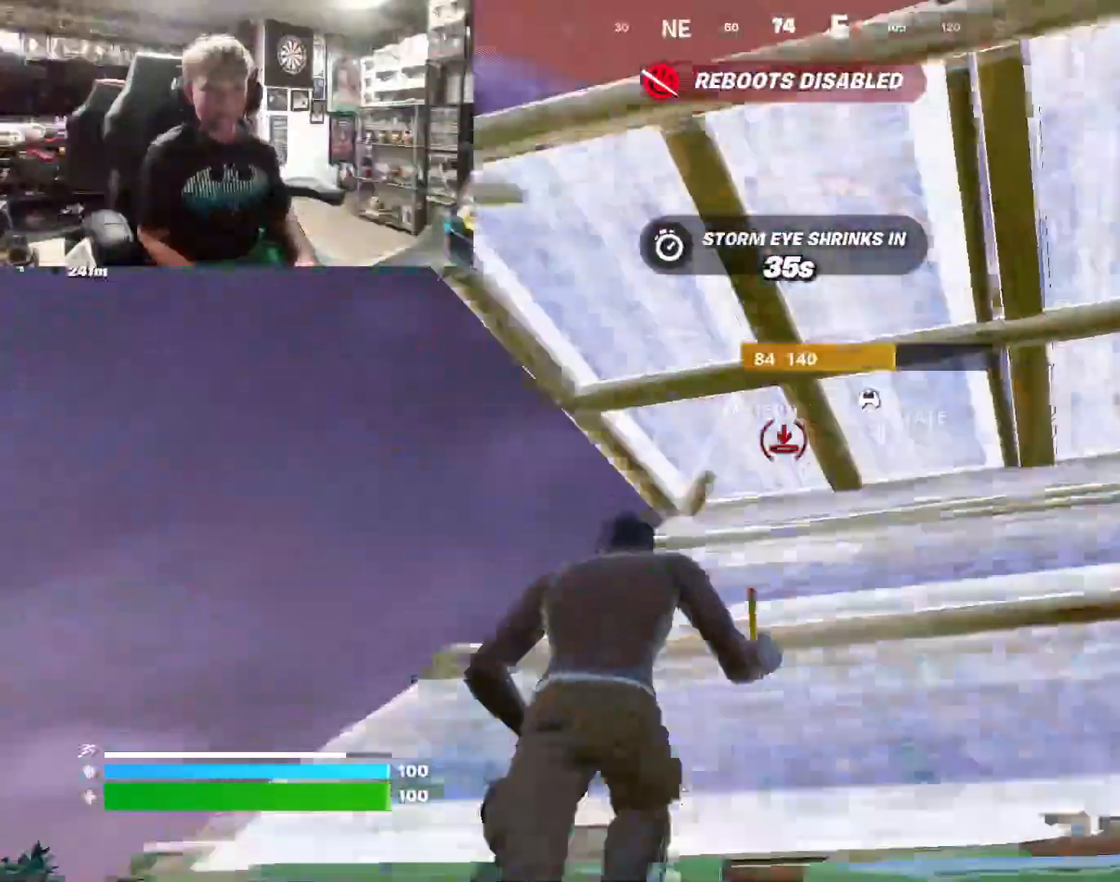
{"buttons": ["L2", "R2"], "left_stick": "up", "right_stick": "center", "events": [[167, "right_stick", "up-left"], [233, "R2", "down"], [233, "right_stick", "down"], [333, "R2", "up"], [333, "right_stick", "center"], [467, "L2", "down"], [500, "R2", "down"]]}
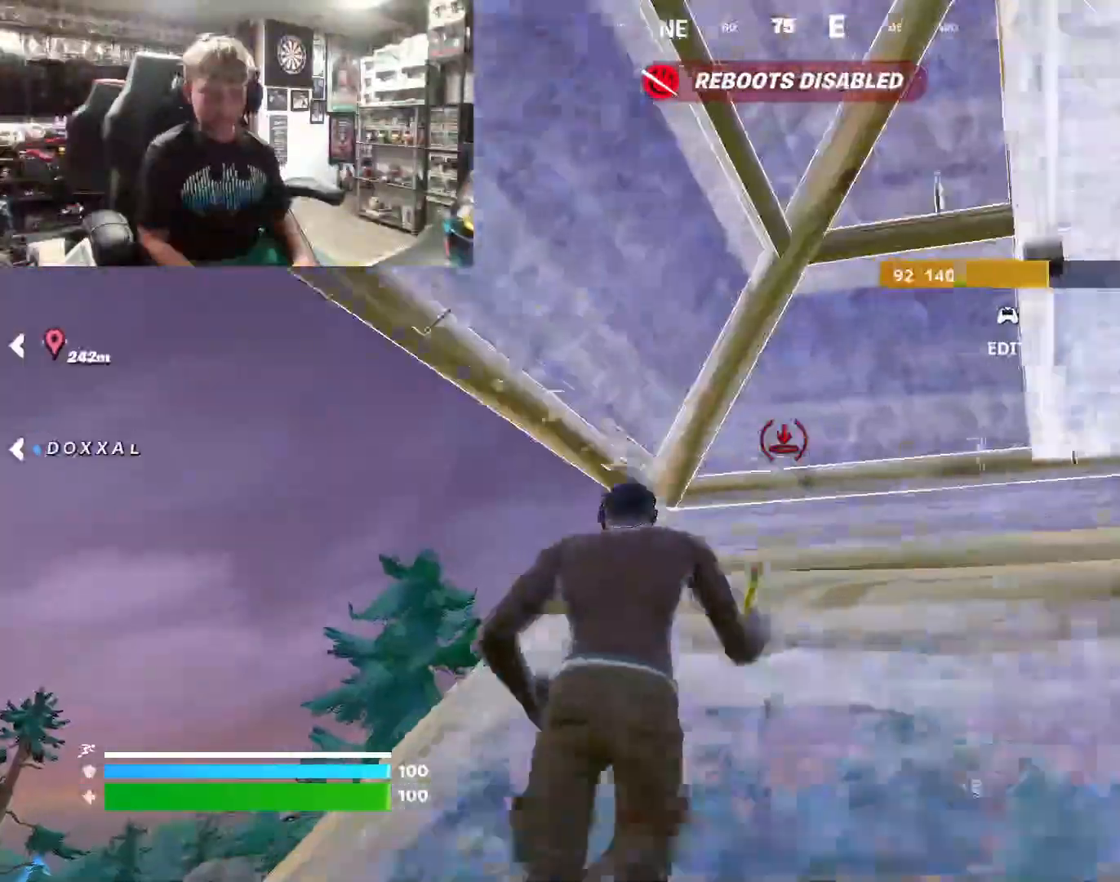
{"buttons": [], "left_stick": "left", "right_stick": "center", "events": [[100, "L2", "up"], [100, "R2", "up"], [333, "left_stick", "down"], [367, "R2", "down"], [400, "left_stick", "down-left"], [467, "R2", "up"], [500, "left_stick", "left"]]}
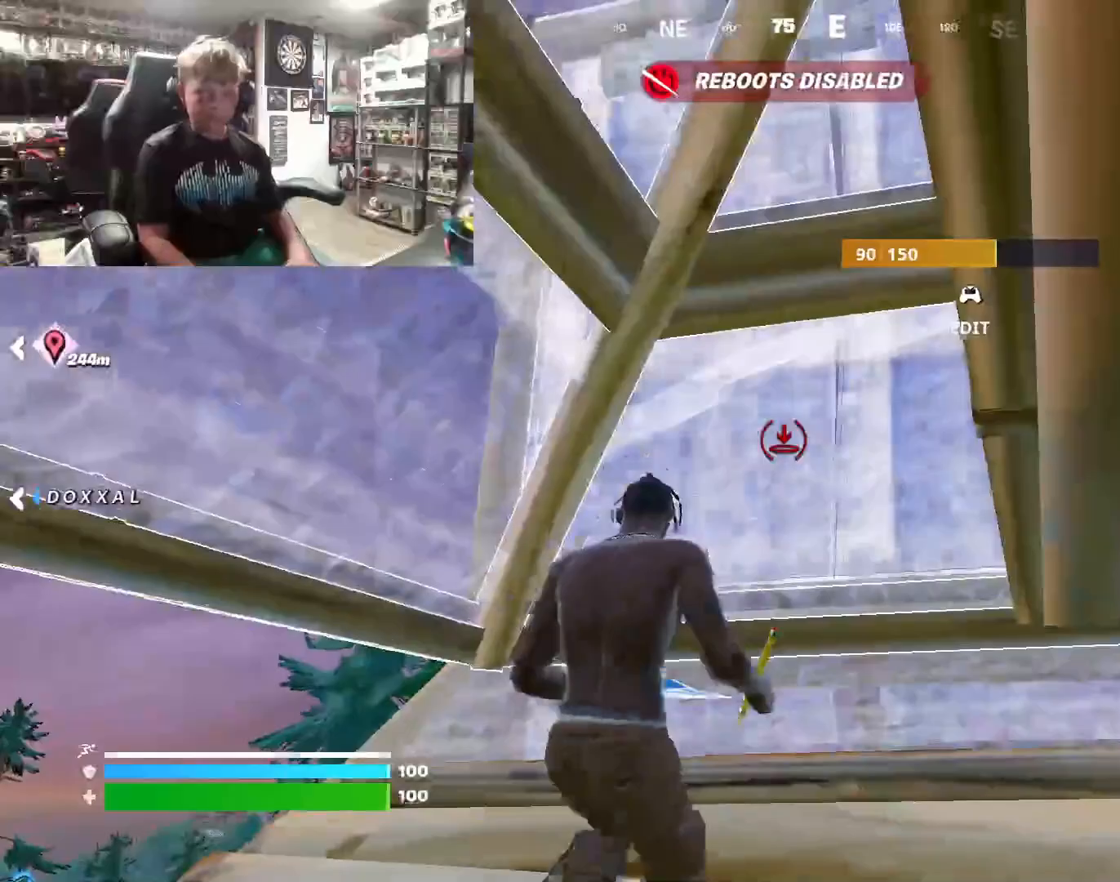
{"buttons": [], "left_stick": "down-right", "right_stick": "center", "events": [[33, "left_stick", "center"], [233, "CIRCLE", "down"], [267, "CIRCLE", "up"], [467, "left_stick", "down-right"]]}
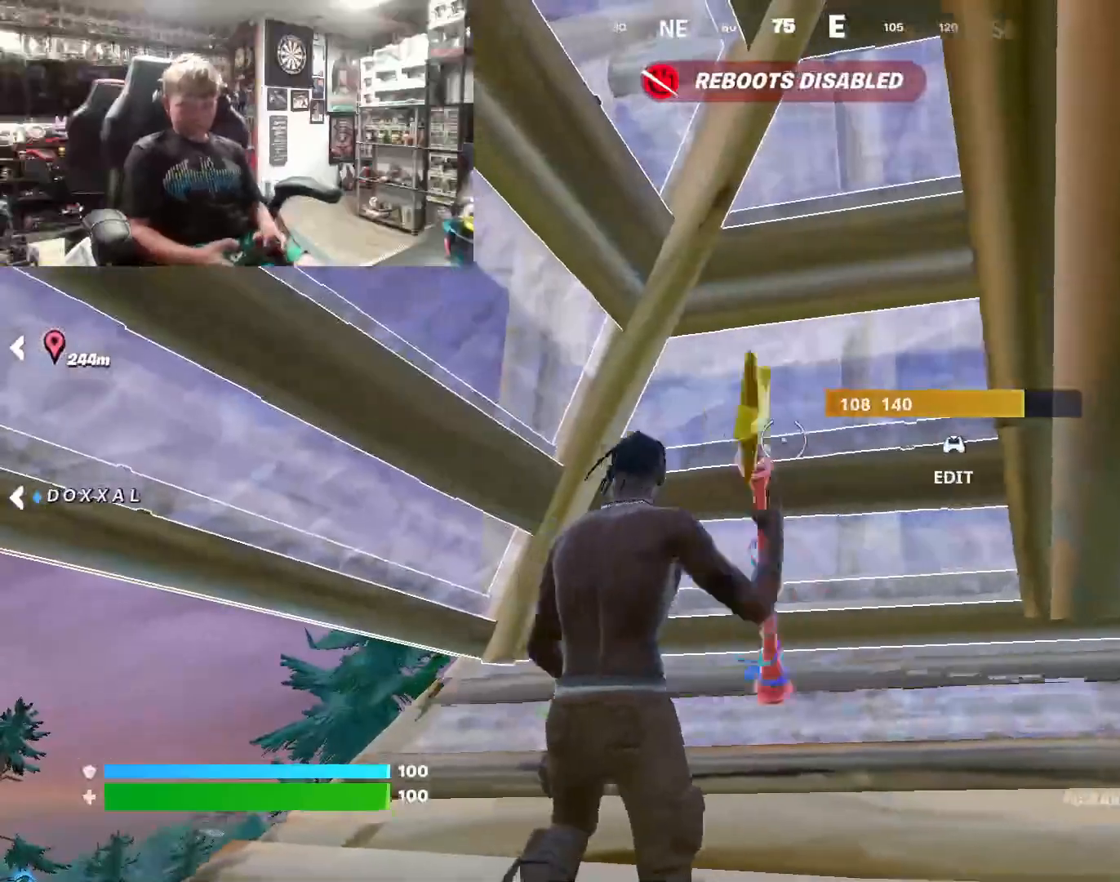
{"buttons": ["R2"], "left_stick": "down", "right_stick": "center", "events": [[100, "CIRCLE", "down"], [100, "left_stick", "down-left"], [233, "CIRCLE", "up"], [267, "left_stick", "down"], [300, "right_stick", "left"], [367, "R2", "down"], [433, "right_stick", "center"]]}
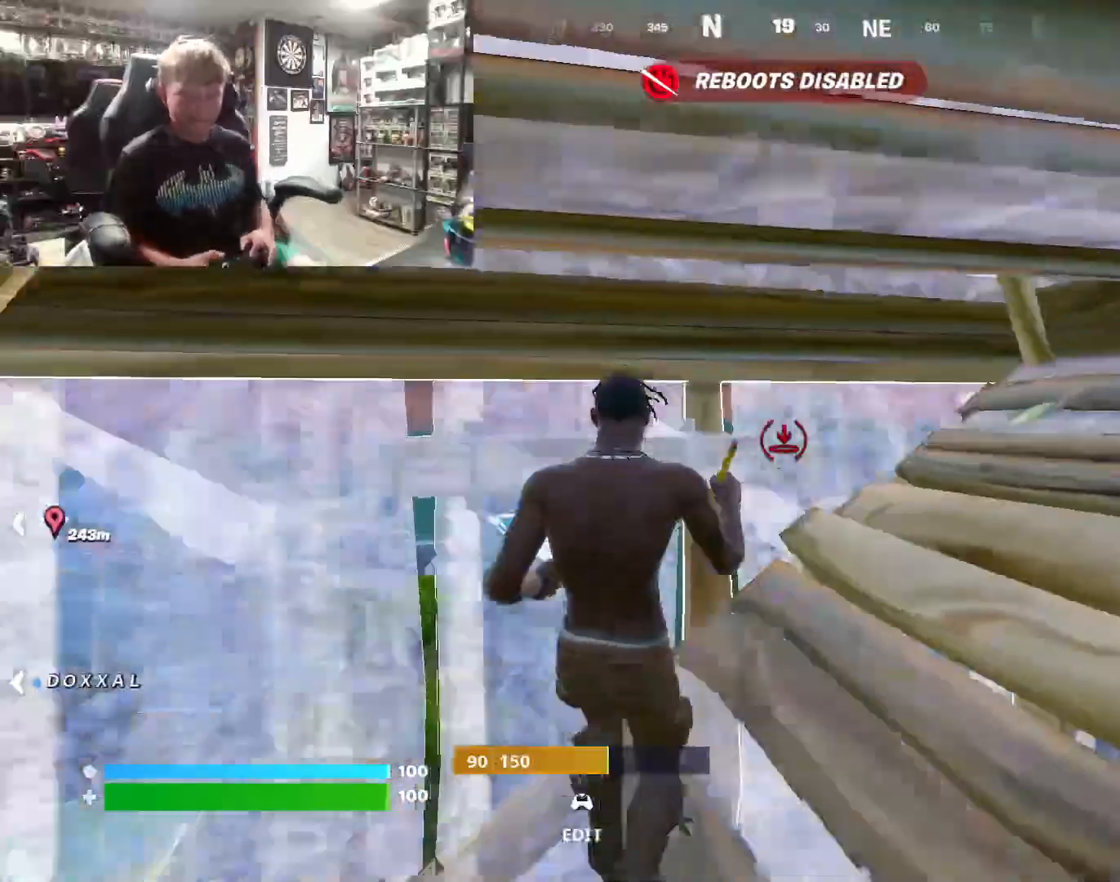
{"buttons": [], "left_stick": "down", "right_stick": "right", "events": [[100, "right_stick", "right"], [133, "left_stick", "left"], [200, "R2", "up"], [233, "right_stick", "center"], [433, "left_stick", "down"], [433, "right_stick", "right"]]}
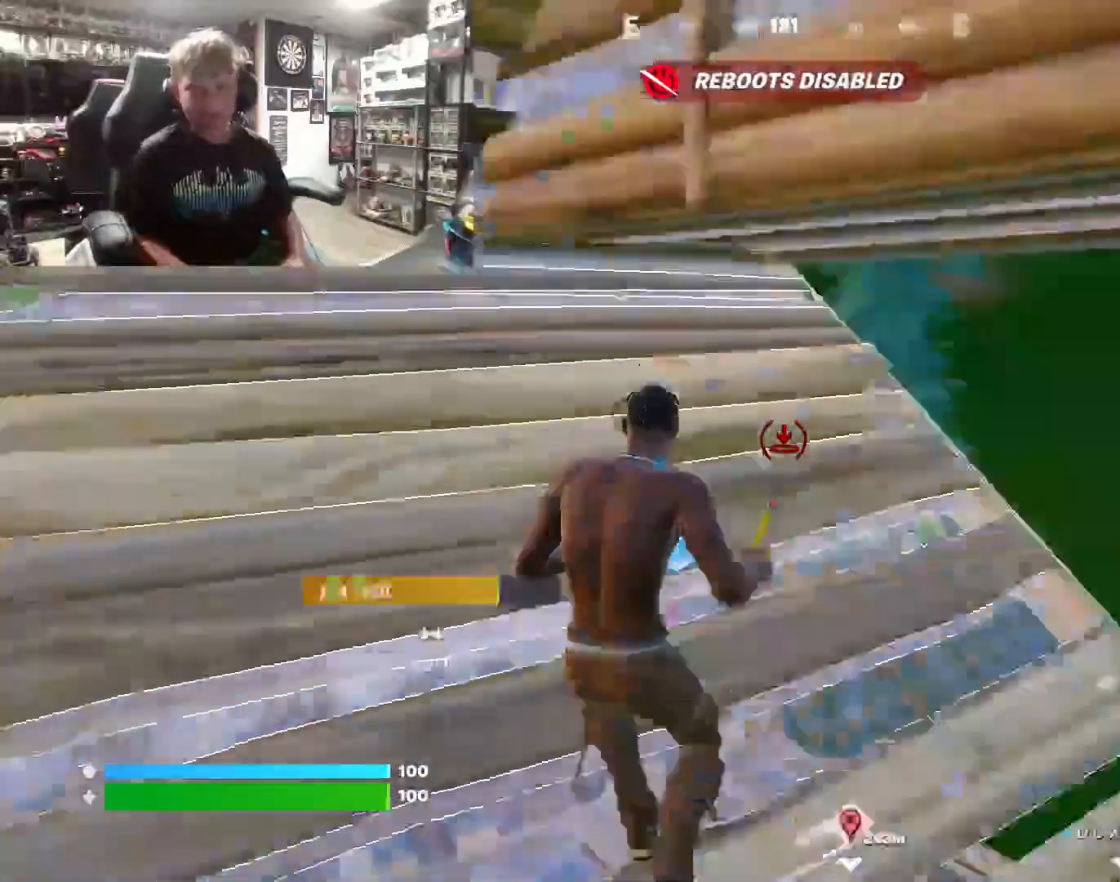
{"buttons": ["L2"], "left_stick": "up", "right_stick": "center", "events": [[33, "left_stick", "right"], [100, "left_stick", "up-right"], [100, "right_stick", "center"], [233, "right_stick", "up-left"], [300, "right_stick", "center"], [333, "left_stick", "up"], [500, "L2", "down"]]}
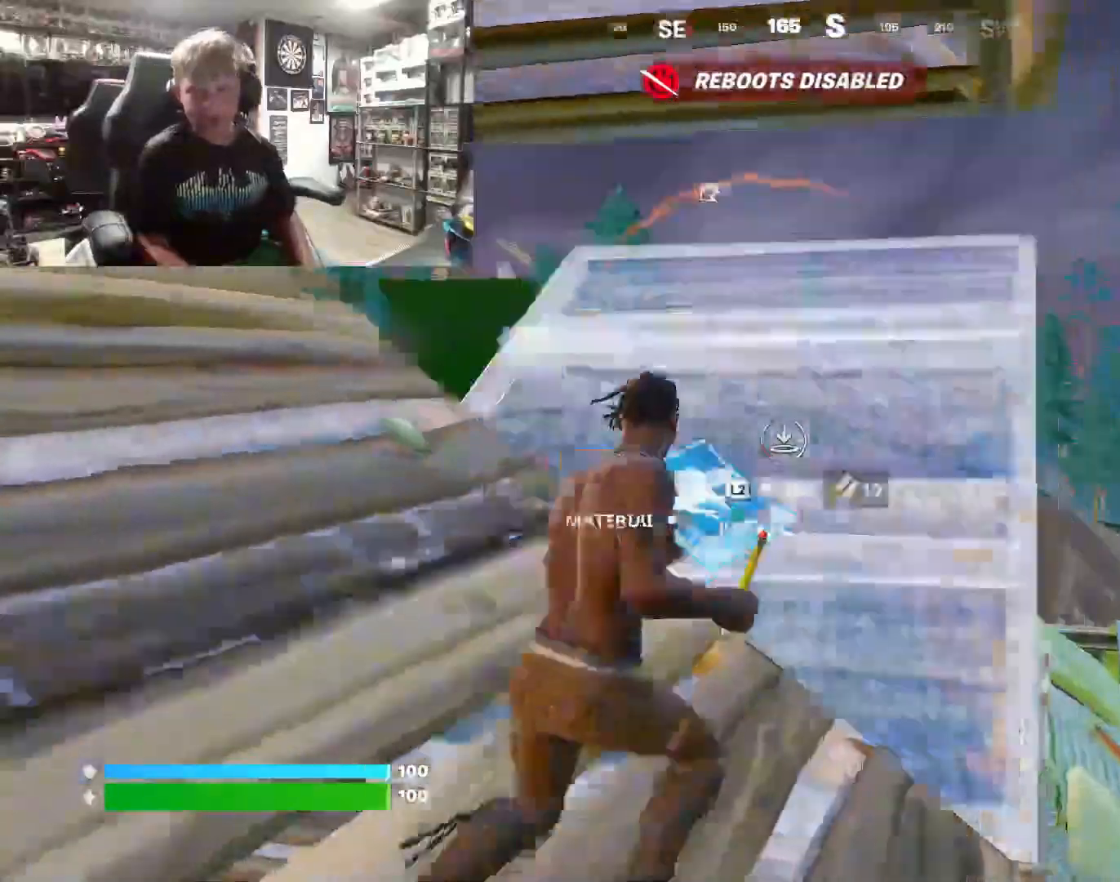
{"buttons": [], "left_stick": "up", "right_stick": "up", "events": [[100, "L2", "up"], [100, "R1", "down"], [233, "L1", "down"], [233, "R1", "up"], [333, "R1", "down"], [333, "right_stick", "up"], [367, "L1", "up"], [433, "R1", "up"]]}
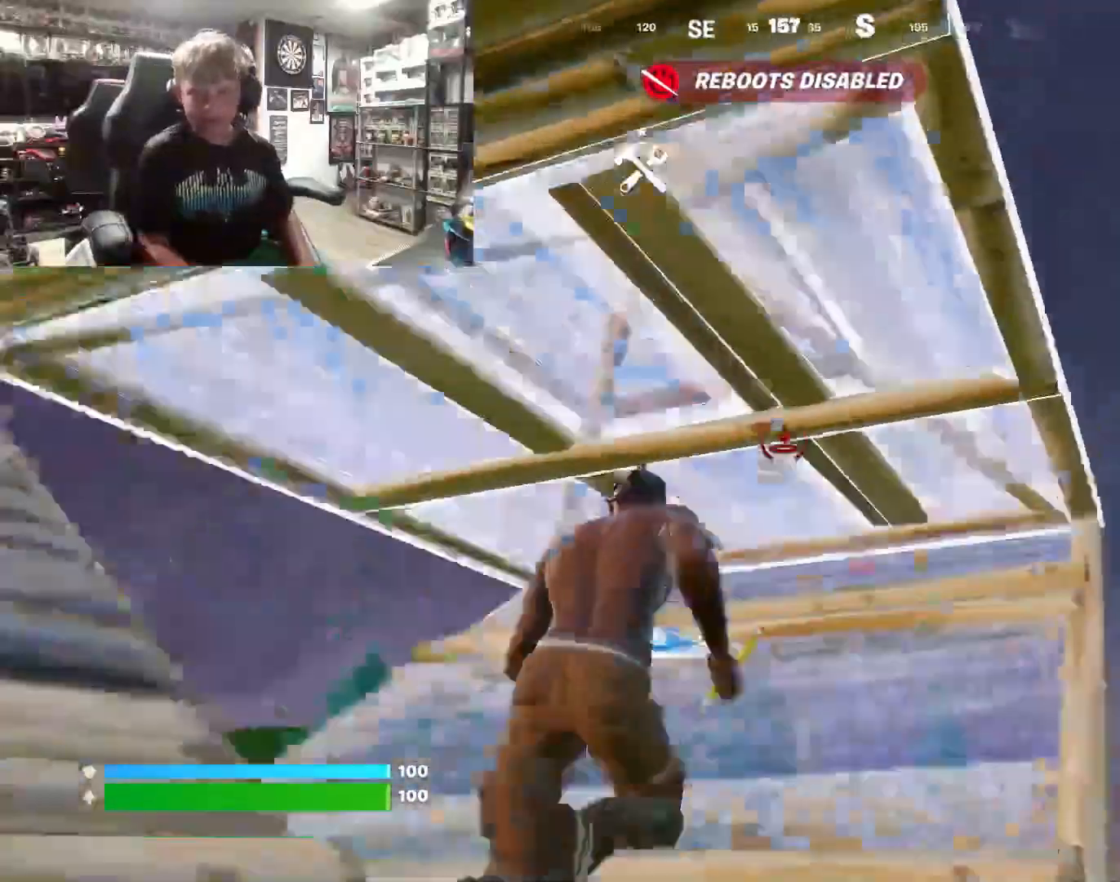
{"buttons": ["L2"], "left_stick": "up", "right_stick": "center", "events": [[33, "right_stick", "center"], [67, "R2", "down"], [133, "R2", "up"], [300, "R2", "down"], [367, "R2", "up"], [400, "L2", "down"]]}